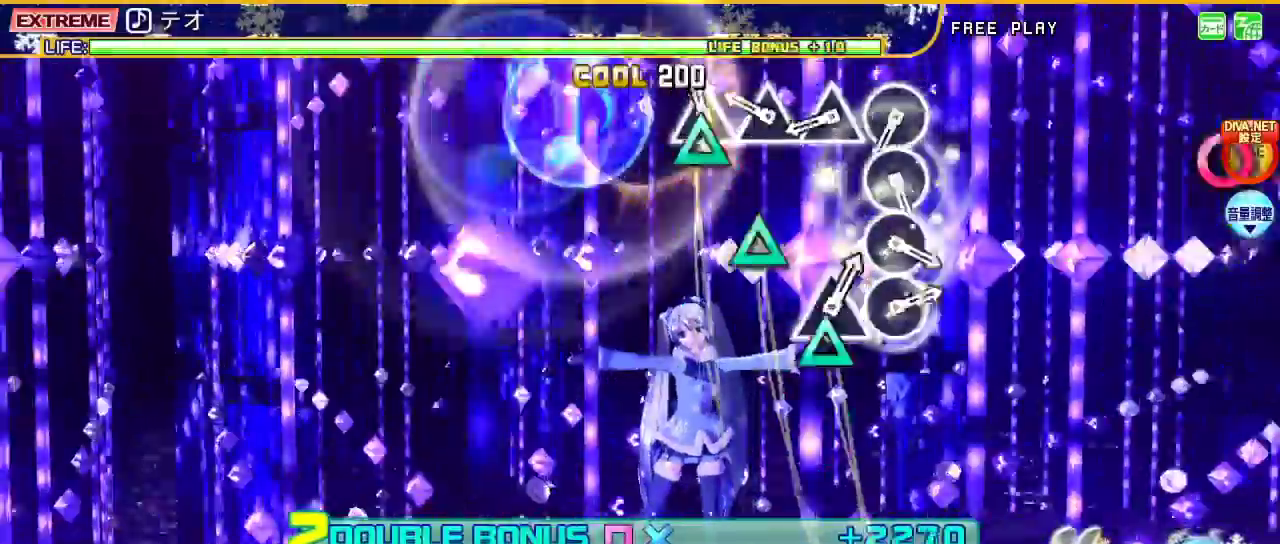
Gameplay with a controller (PlayStation layout); each line is a JSON object with the inputs held at the frame after it. "events" lists button and stick changes between this image and that frame as [ms after this image, input, new state], when the widget could be followed in between. Not read: L1 R1.
{"buttons": ["L2"], "left_stick": "center", "right_stick": "center", "events": [[67, "TRIANGLE", "down"], [167, "TRIANGLE", "up"], [233, "TRIANGLE", "down"], [300, "TRIANGLE", "up"], [367, "TRIANGLE", "down"], [467, "TRIANGLE", "up"]]}
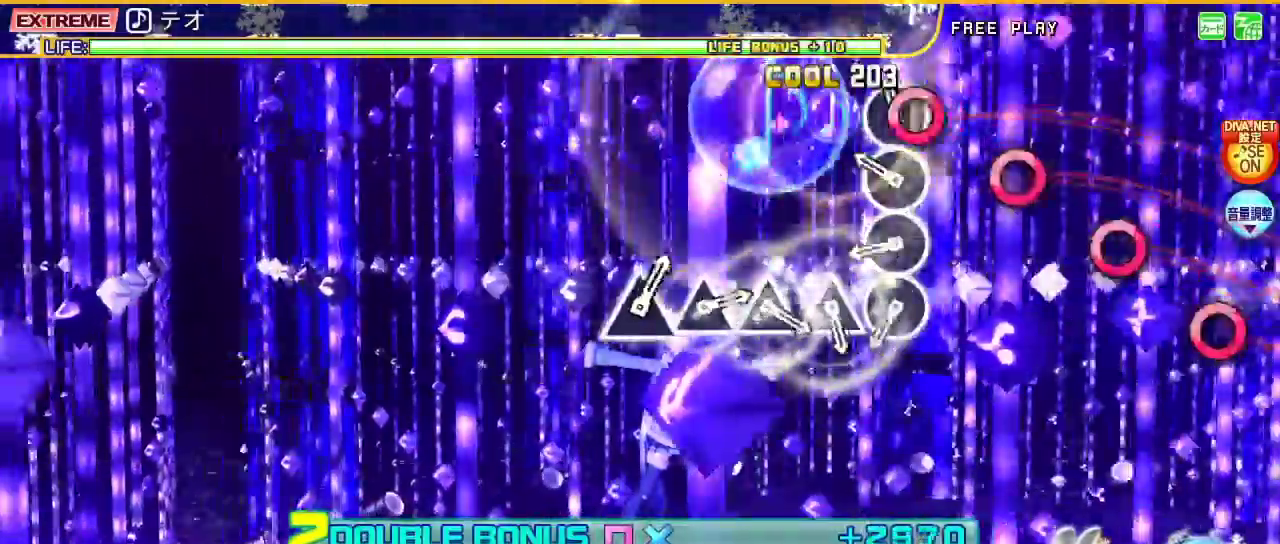
{"buttons": ["L2"], "left_stick": "center", "right_stick": "center", "events": [[33, "CIRCLE", "down"], [100, "CIRCLE", "up"], [200, "CIRCLE", "down"], [300, "CIRCLE", "up"], [367, "CIRCLE", "down"], [433, "CIRCLE", "up"]]}
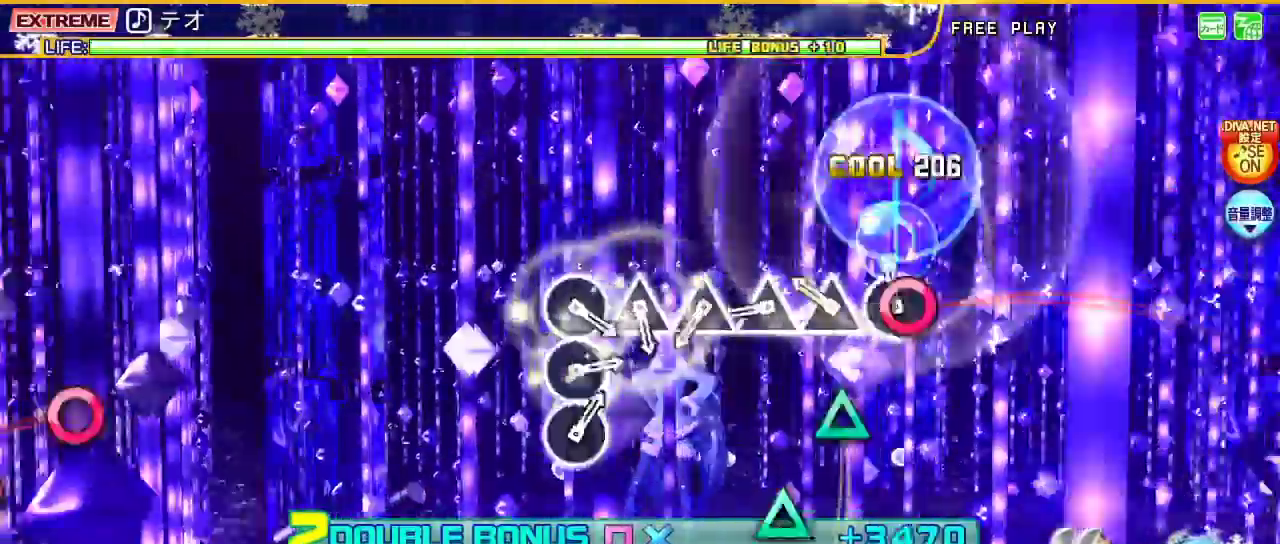
{"buttons": ["L2"], "left_stick": "center", "right_stick": "center", "events": [[33, "CIRCLE", "down"], [100, "CIRCLE", "up"], [200, "TRIANGLE", "down"], [267, "TRIANGLE", "up"], [367, "TRIANGLE", "down"], [433, "TRIANGLE", "up"]]}
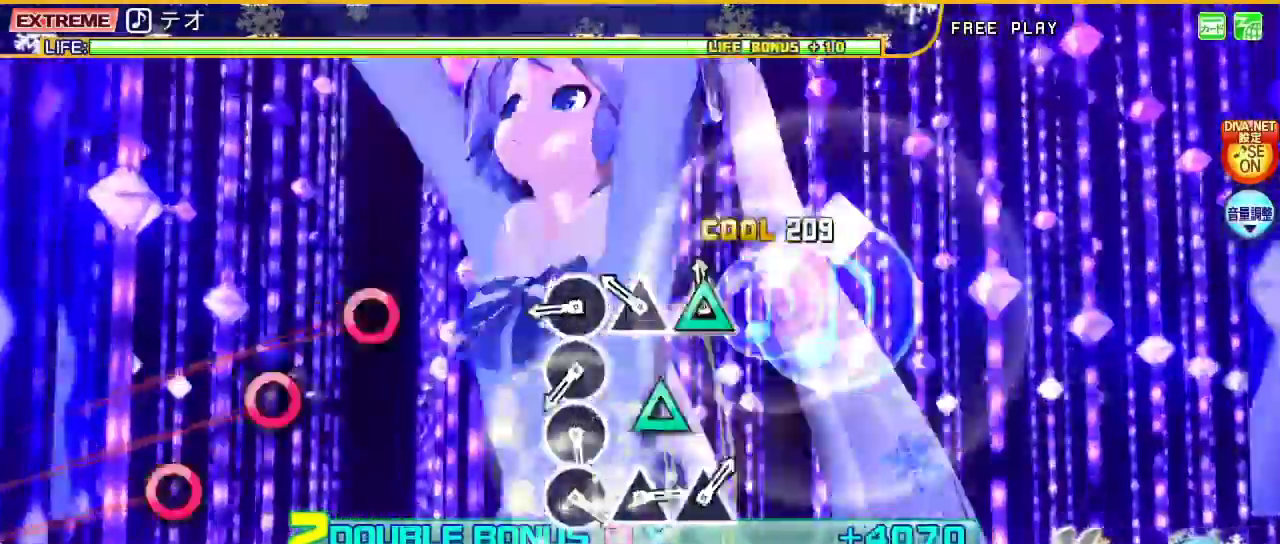
{"buttons": ["L2"], "left_stick": "center", "right_stick": "center", "events": [[33, "TRIANGLE", "down"], [133, "TRIANGLE", "up"], [200, "TRIANGLE", "down"], [267, "TRIANGLE", "up"], [367, "CIRCLE", "down"], [433, "CIRCLE", "up"]]}
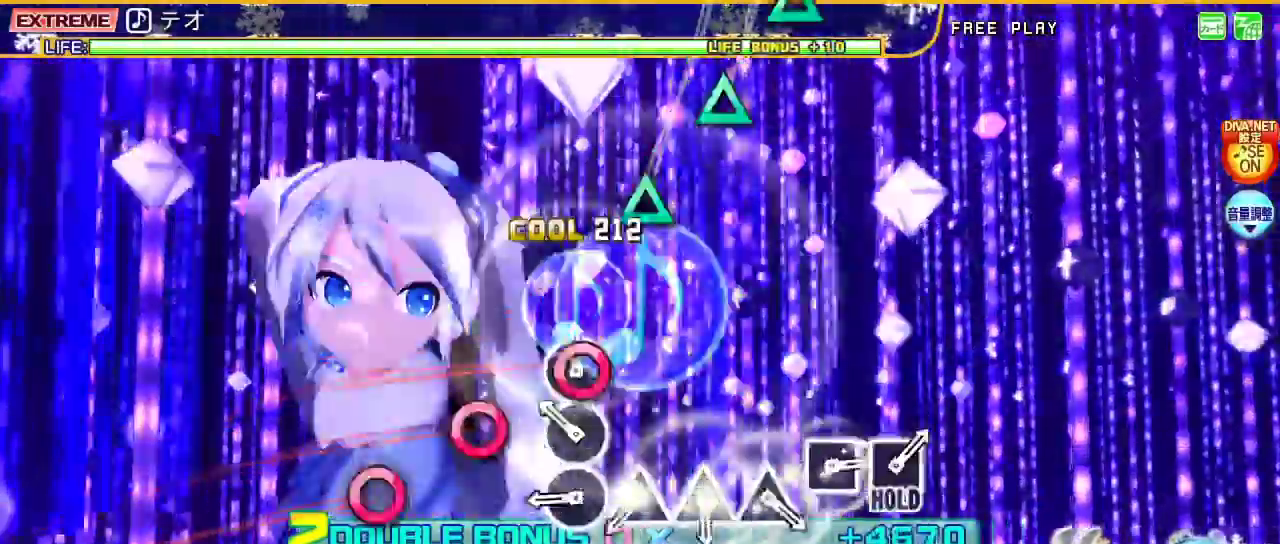
{"buttons": ["TRIANGLE", "L2"], "left_stick": "center", "right_stick": "center", "events": [[33, "CIRCLE", "down"], [100, "CIRCLE", "up"], [200, "CIRCLE", "down"], [267, "CIRCLE", "up"], [333, "CIRCLE", "down"], [433, "CIRCLE", "up"], [500, "TRIANGLE", "down"]]}
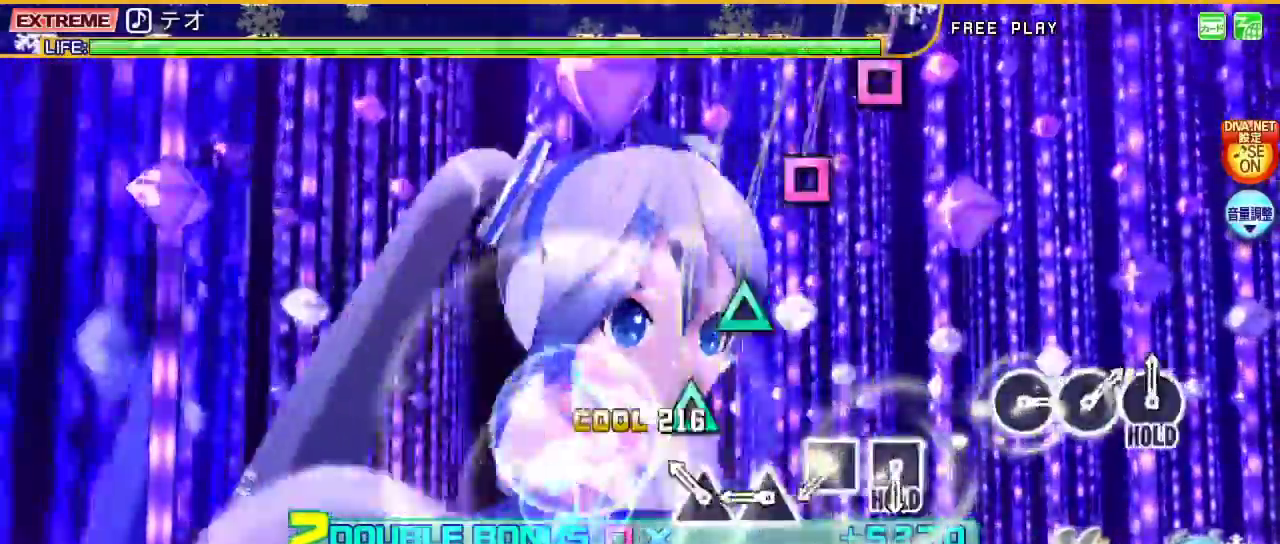
{"buttons": ["SQUARE", "L2"], "left_stick": "center", "right_stick": "center", "events": [[100, "TRIANGLE", "up"], [167, "TRIANGLE", "down"], [267, "TRIANGLE", "up"], [333, "TRIANGLE", "down"], [433, "TRIANGLE", "up"], [500, "SQUARE", "down"]]}
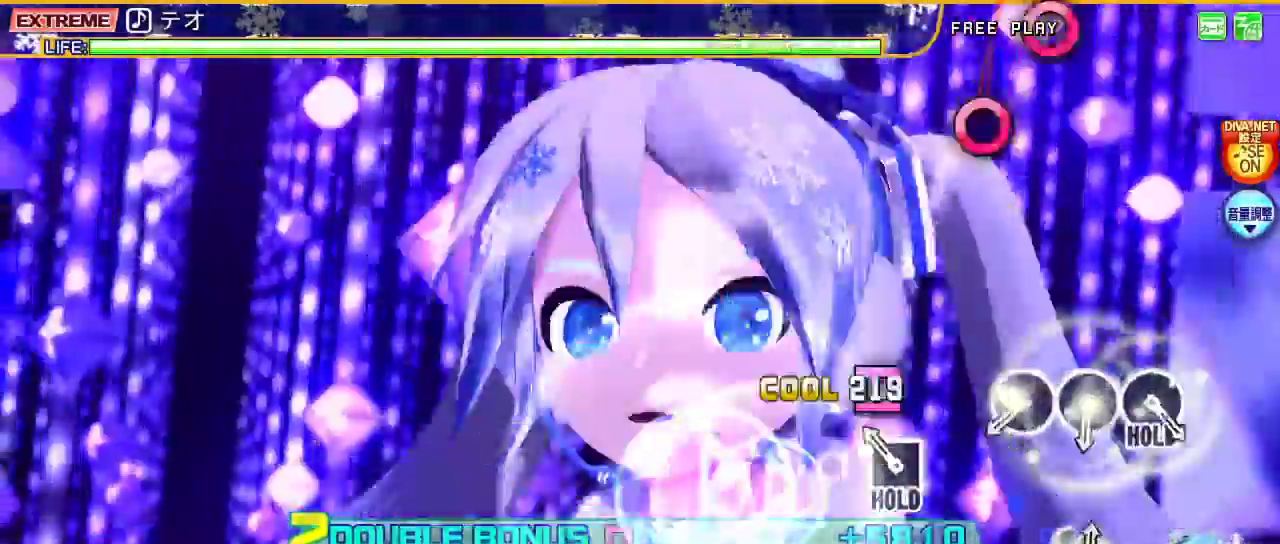
{"buttons": ["CIRCLE", "L2"], "left_stick": "center", "right_stick": "center", "events": [[67, "SQUARE", "up"], [133, "SQUARE", "down"], [300, "SQUARE", "up"], [467, "CIRCLE", "down"]]}
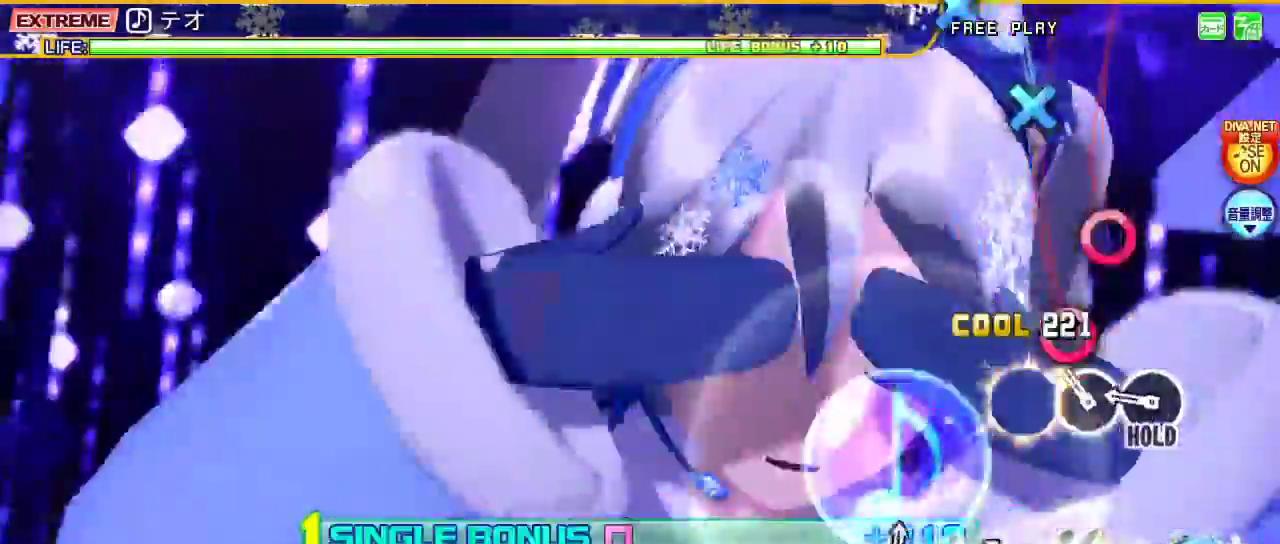
{"buttons": ["L2"], "left_stick": "center", "right_stick": "center", "events": [[67, "CIRCLE", "up"], [133, "CIRCLE", "down"], [233, "CIRCLE", "up"], [300, "CIRCLE", "down"], [367, "CIRCLE", "up"]]}
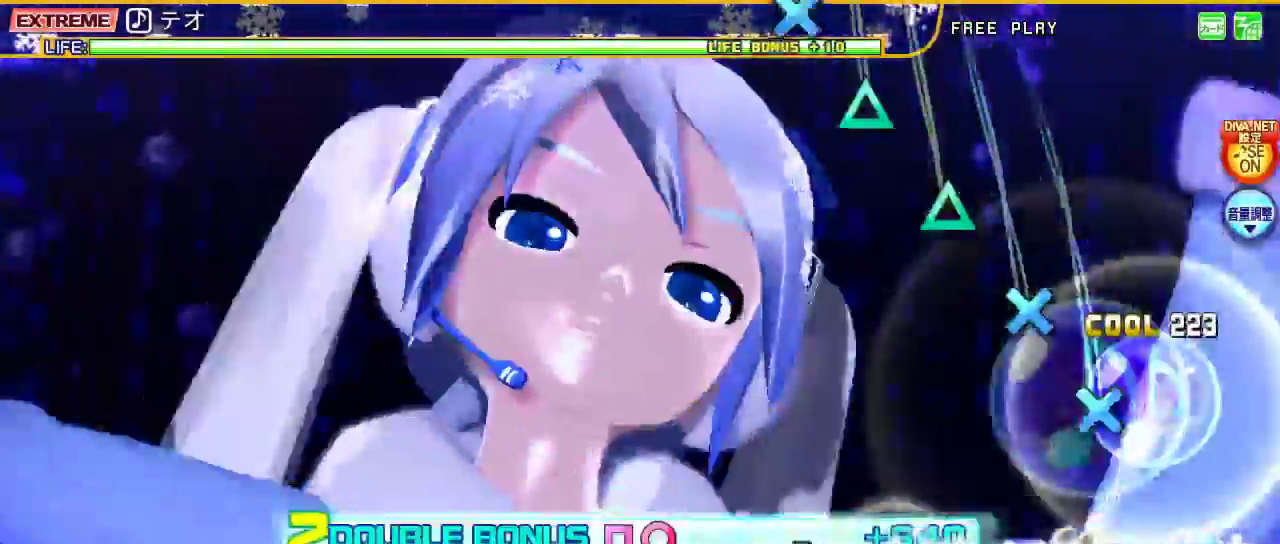
{"buttons": ["L2"], "left_stick": "center", "right_stick": "center", "events": [[267, "CROSS", "down"], [367, "CROSS", "up"], [433, "CROSS", "down"], [500, "CROSS", "up"]]}
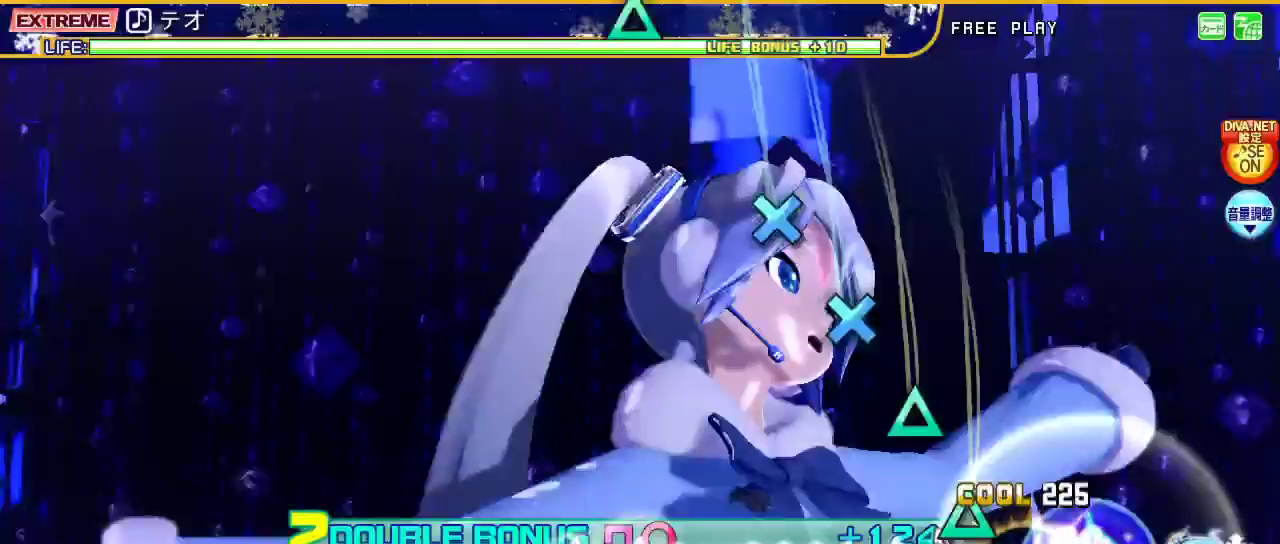
{"buttons": ["CROSS", "L2"], "left_stick": "center", "right_stick": "center", "events": [[100, "TRIANGLE", "down"], [167, "TRIANGLE", "up"], [267, "TRIANGLE", "down"], [333, "TRIANGLE", "up"], [433, "CROSS", "down"]]}
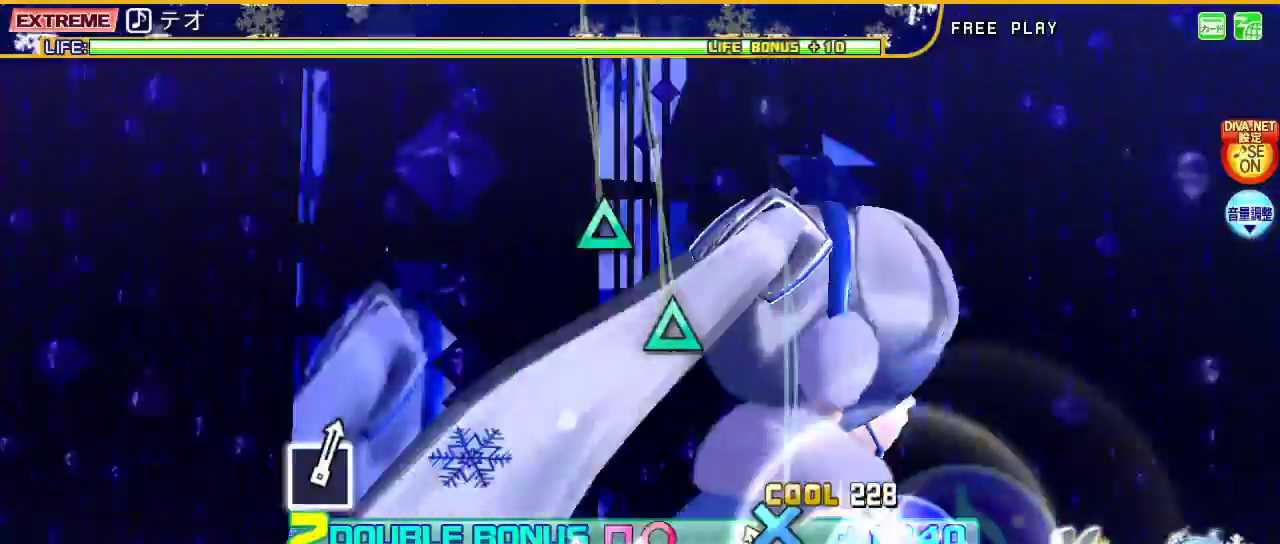
{"buttons": ["L2"], "left_stick": "center", "right_stick": "center", "events": [[33, "CROSS", "up"], [100, "CROSS", "down"], [233, "CROSS", "up"], [400, "TRIANGLE", "down"], [500, "TRIANGLE", "up"]]}
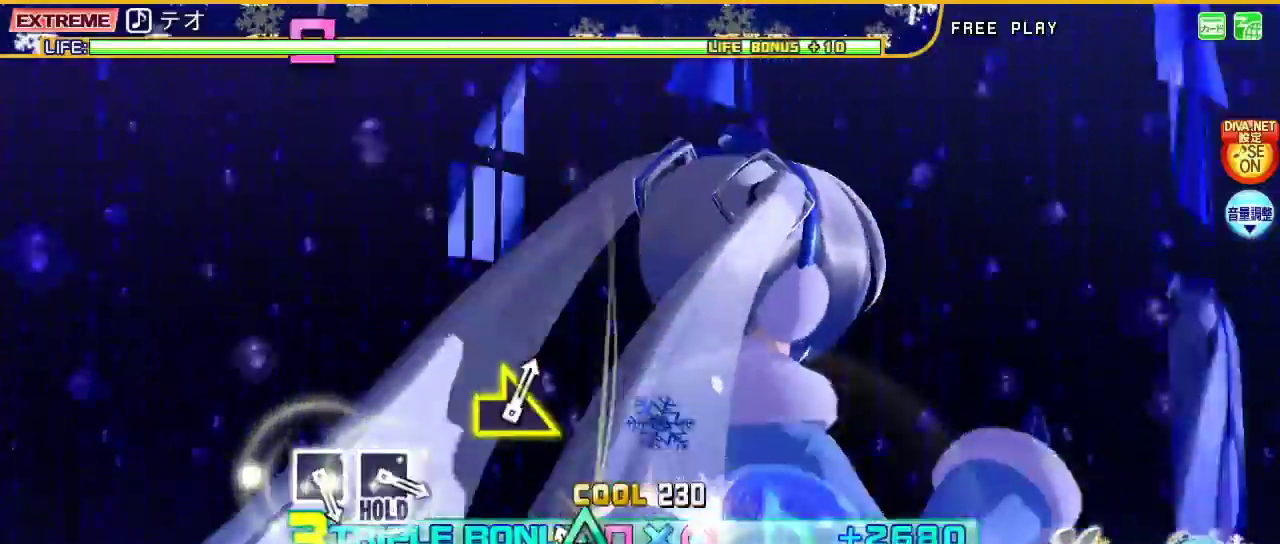
{"buttons": ["L2"], "left_stick": "center", "right_stick": "center", "events": [[67, "TRIANGLE", "down"], [200, "TRIANGLE", "up"]]}
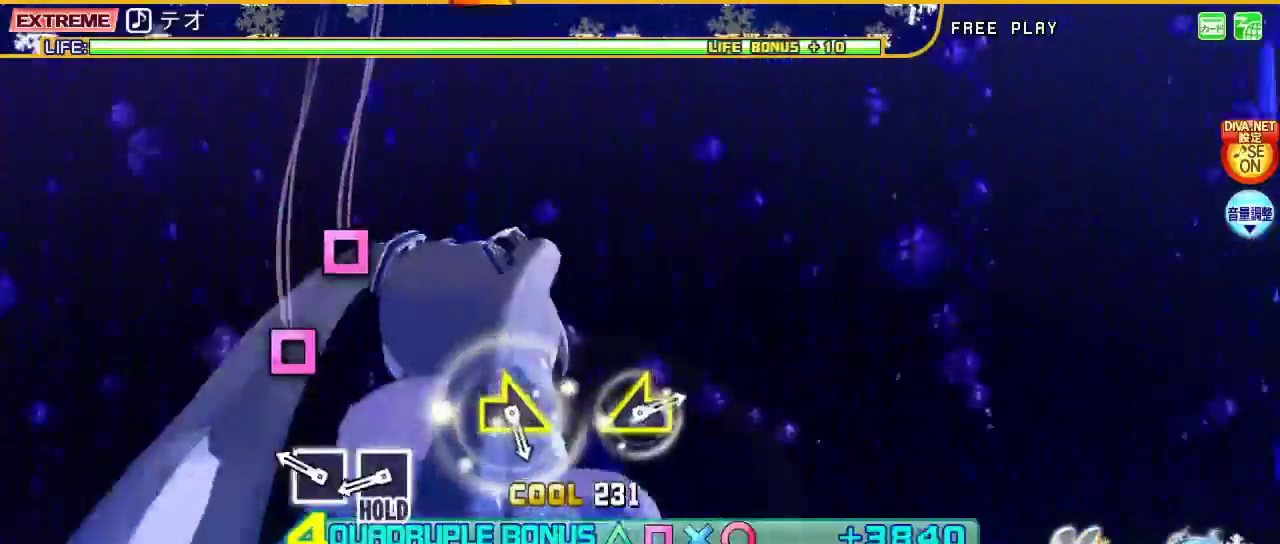
{"buttons": ["SQUARE", "L2"], "left_stick": "center", "right_stick": "center", "events": [[233, "SQUARE", "down"], [333, "SQUARE", "up"], [400, "SQUARE", "down"]]}
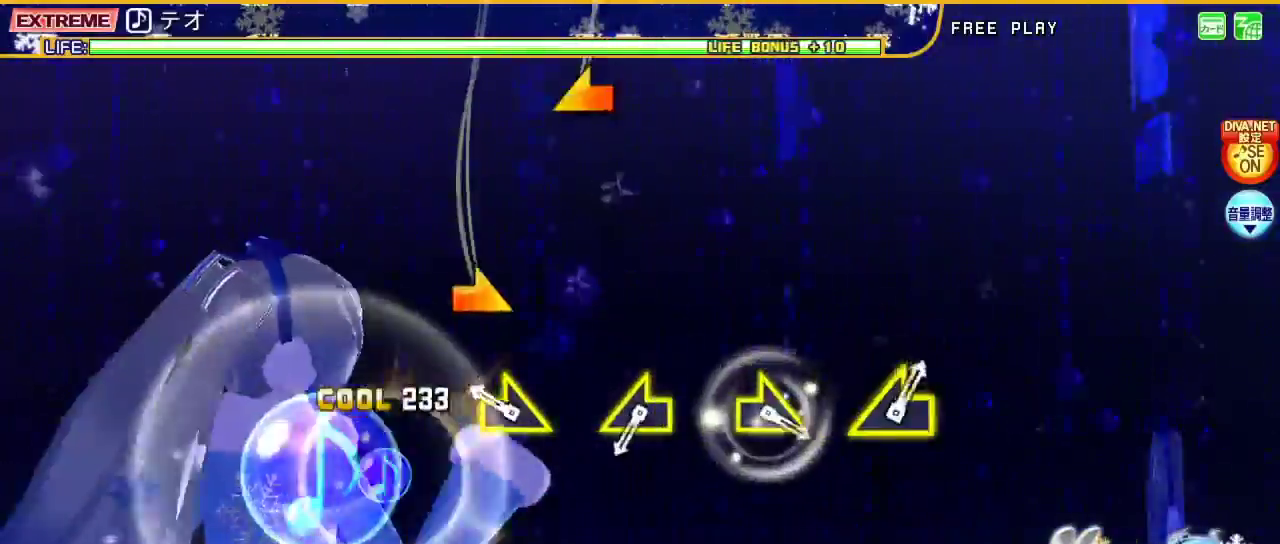
{"buttons": ["L2"], "left_stick": "left", "right_stick": "center", "events": [[67, "SQUARE", "up"], [167, "left_stick", "right"], [300, "left_stick", "center"], [500, "left_stick", "left"]]}
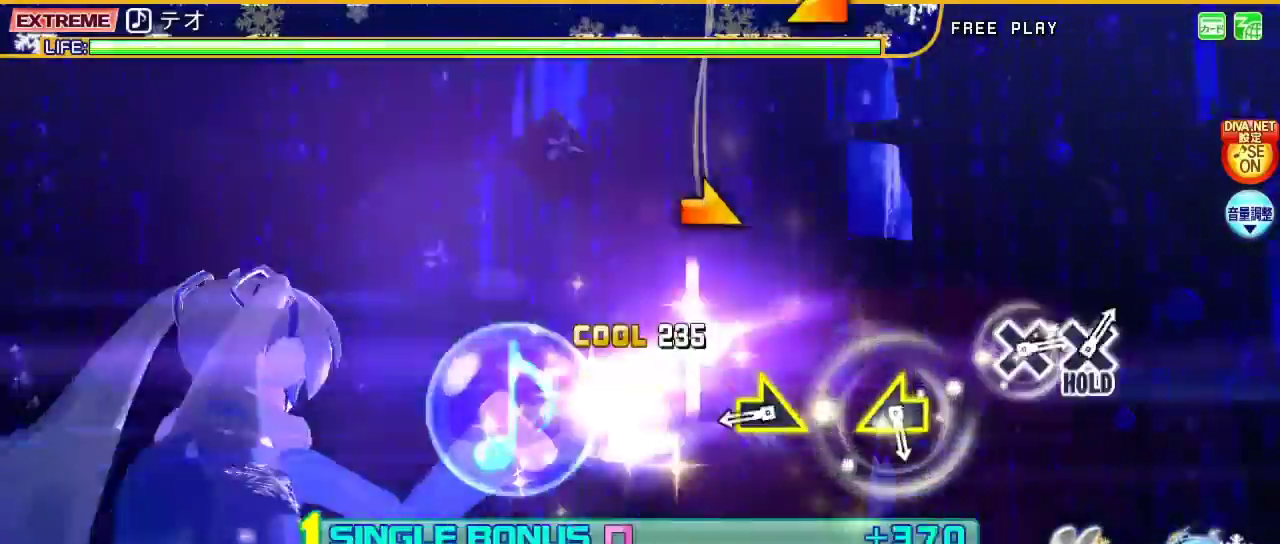
{"buttons": ["L2"], "left_stick": "center", "right_stick": "center", "events": [[167, "left_stick", "center"], [333, "left_stick", "right"], [500, "left_stick", "center"]]}
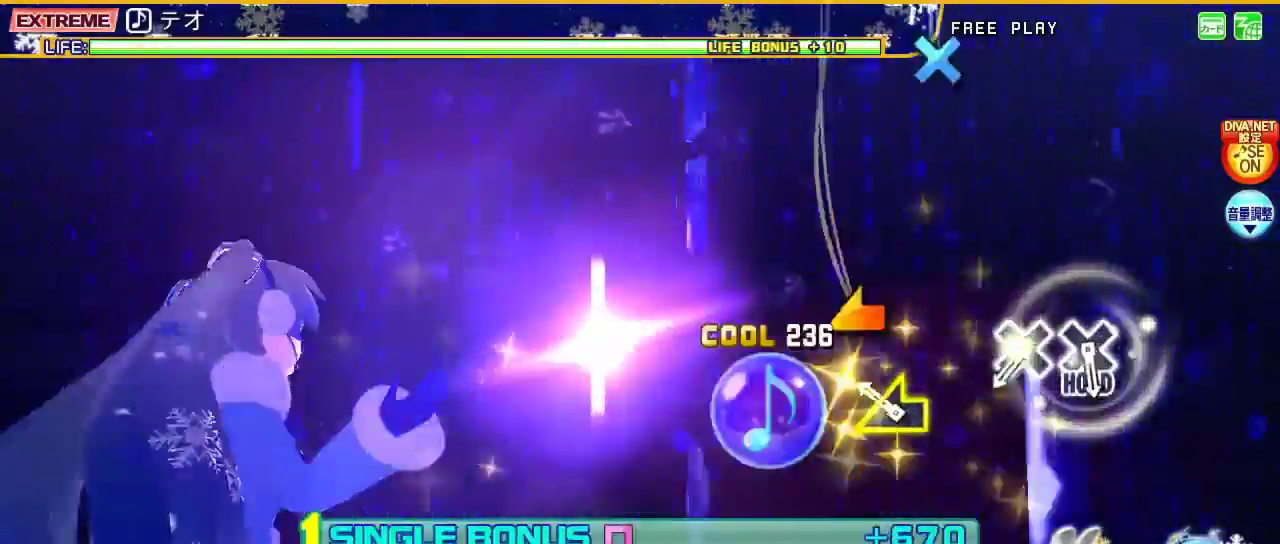
{"buttons": ["CROSS", "L2"], "left_stick": "center", "right_stick": "center", "events": [[167, "left_stick", "left"], [300, "left_stick", "center"], [500, "CROSS", "down"]]}
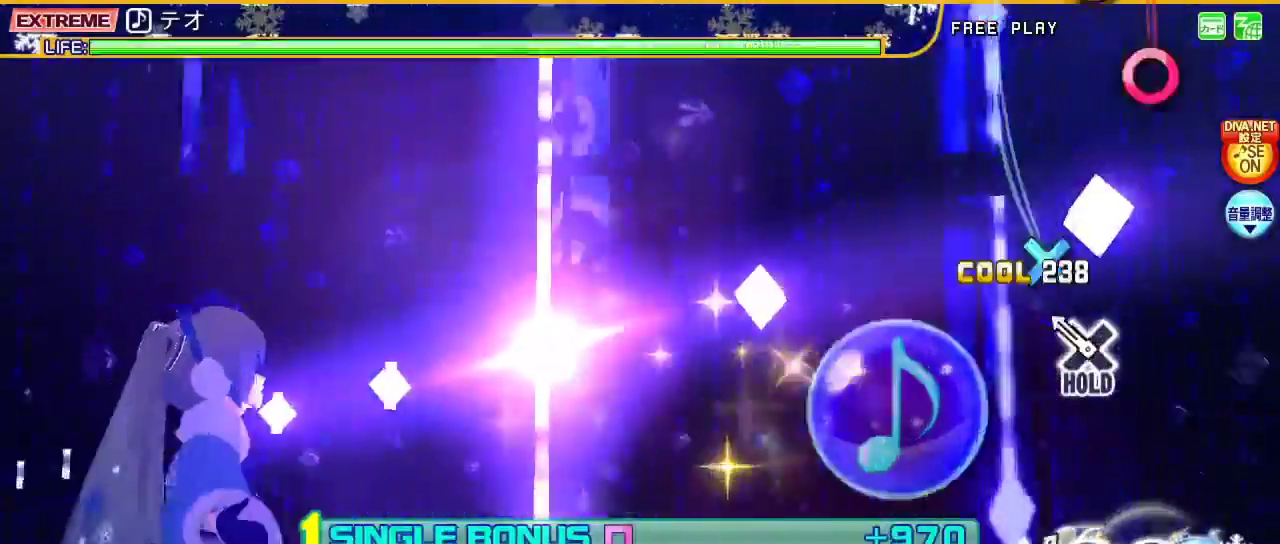
{"buttons": ["L2"], "left_stick": "center", "right_stick": "center", "events": [[100, "CROSS", "up"], [167, "CROSS", "down"], [333, "CROSS", "up"]]}
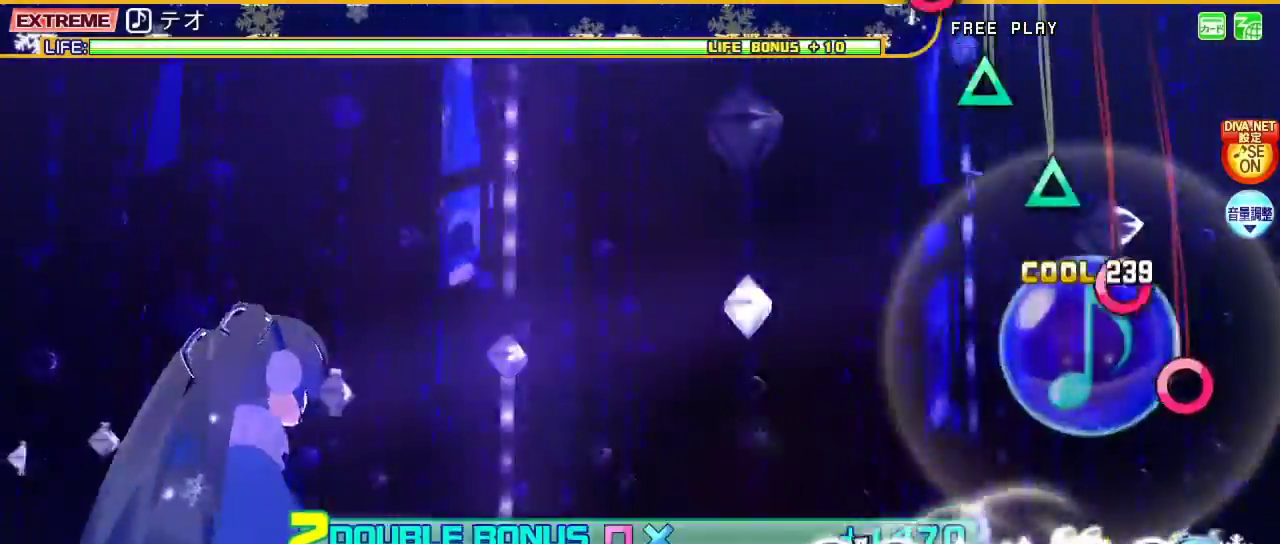
{"buttons": ["CIRCLE", "L2"], "left_stick": "center", "right_stick": "center", "events": [[333, "CIRCLE", "down"], [400, "CIRCLE", "up"], [500, "CIRCLE", "down"]]}
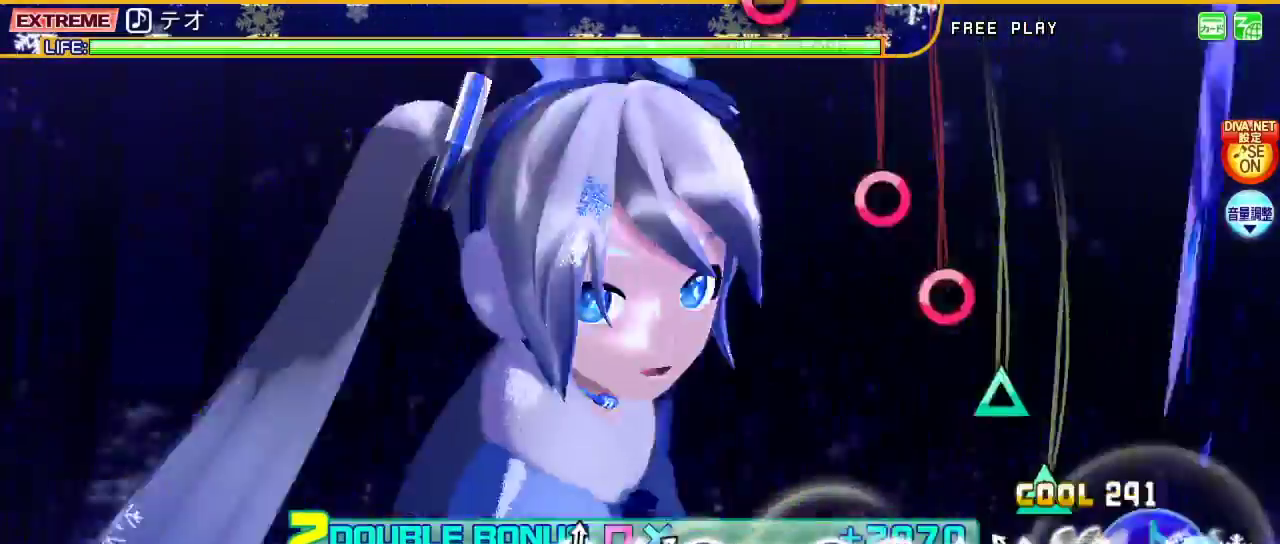
{"buttons": ["CIRCLE", "L2"], "left_stick": "center", "right_stick": "center", "events": [[67, "CIRCLE", "up"], [133, "TRIANGLE", "down"], [233, "TRIANGLE", "up"], [300, "TRIANGLE", "down"], [400, "TRIANGLE", "up"], [467, "CIRCLE", "down"]]}
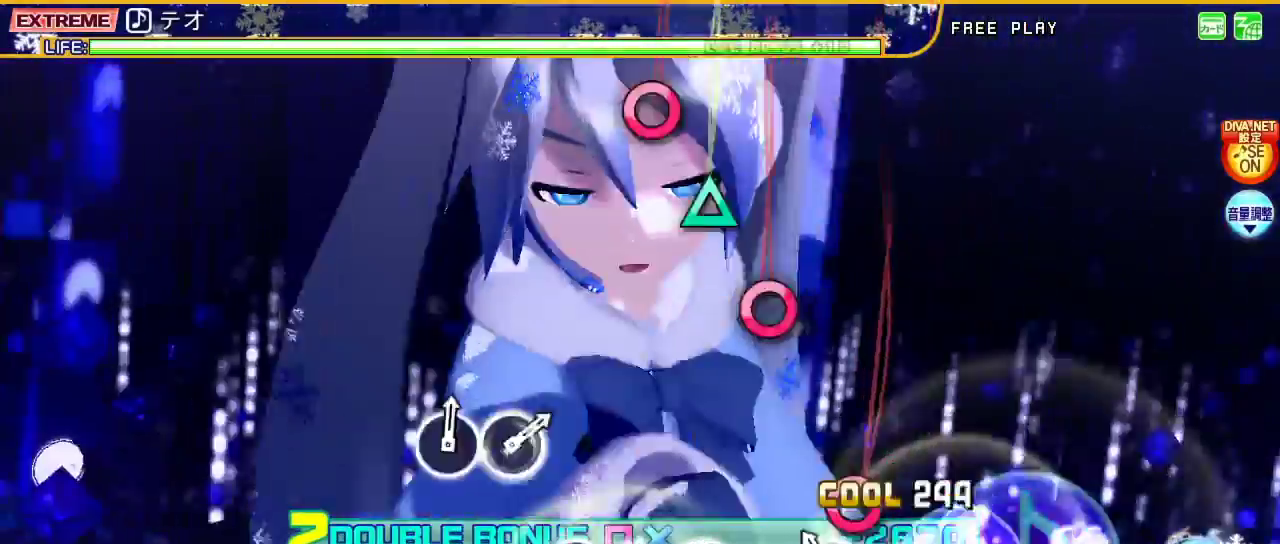
{"buttons": ["CIRCLE", "L2"], "left_stick": "center", "right_stick": "center", "events": [[67, "CIRCLE", "up"], [133, "CIRCLE", "down"], [267, "CIRCLE", "up"], [467, "CIRCLE", "down"]]}
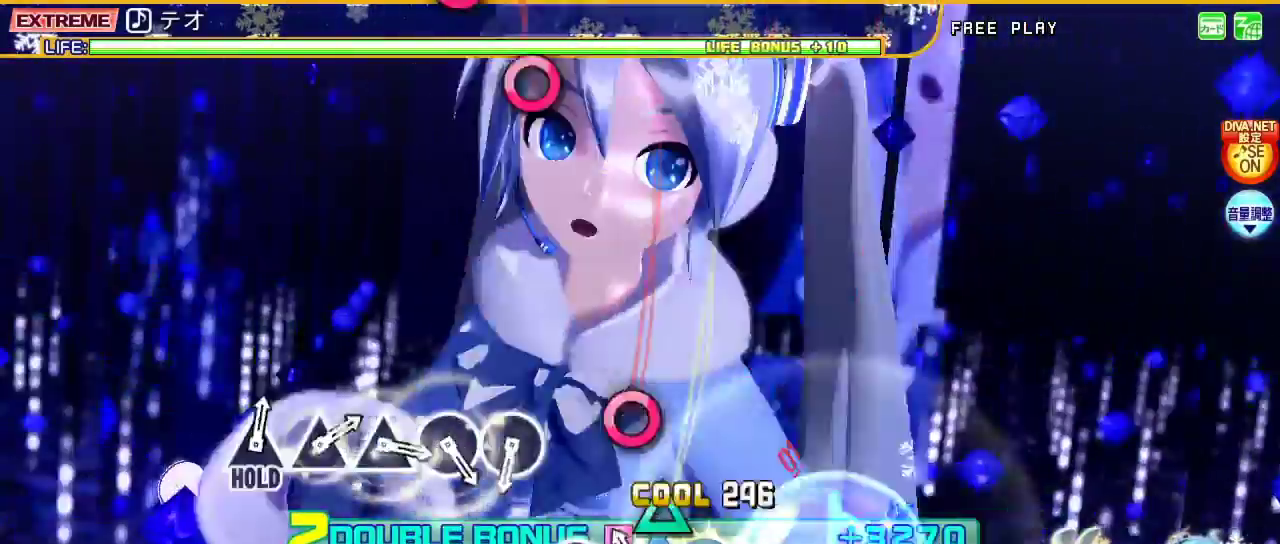
{"buttons": ["L2"], "left_stick": "center", "right_stick": "center", "events": [[33, "CIRCLE", "up"], [133, "TRIANGLE", "down"], [233, "TRIANGLE", "up"], [300, "CIRCLE", "down"], [433, "CIRCLE", "up"]]}
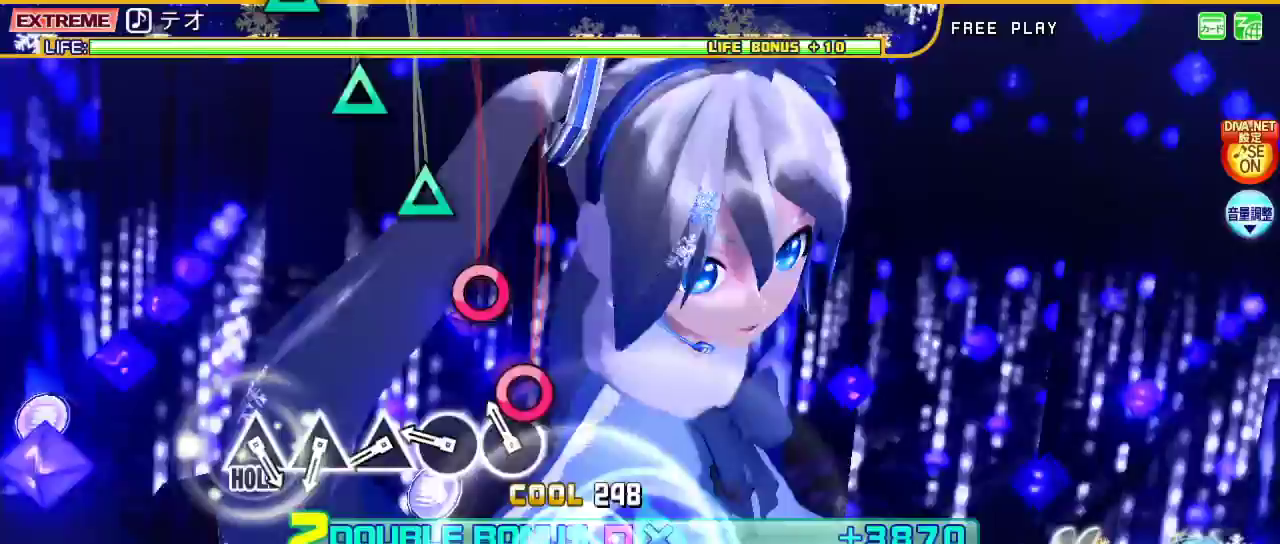
{"buttons": ["L2"], "left_stick": "center", "right_stick": "center", "events": [[133, "CIRCLE", "down"], [200, "CIRCLE", "up"], [267, "CIRCLE", "down"], [367, "CIRCLE", "up"], [433, "TRIANGLE", "down"], [500, "TRIANGLE", "up"]]}
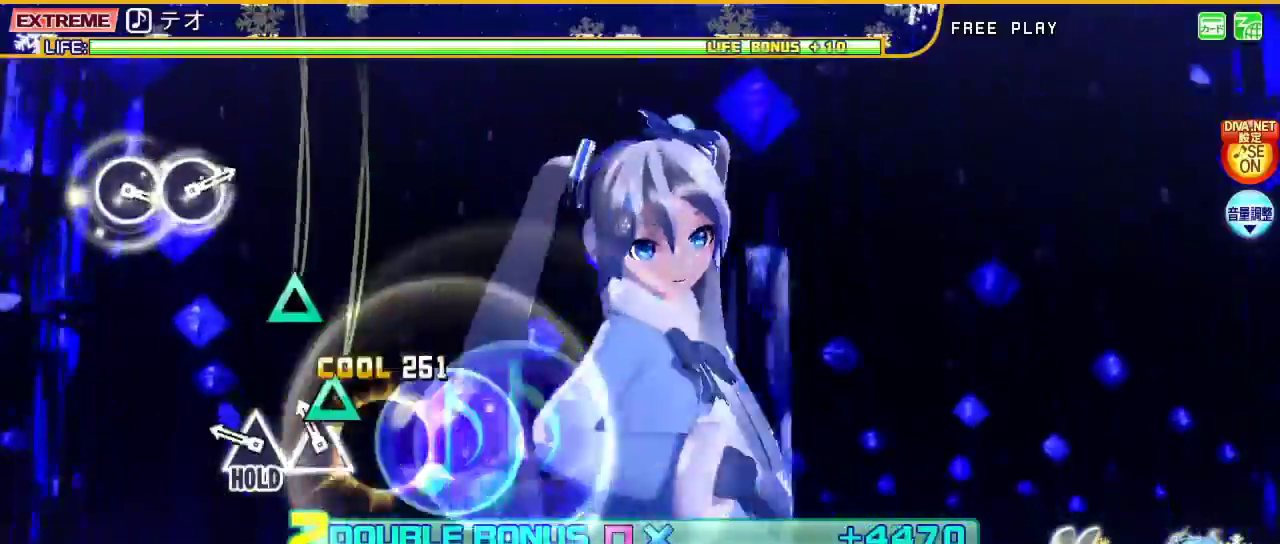
{"buttons": ["L2"], "left_stick": "center", "right_stick": "center", "events": [[100, "TRIANGLE", "down"], [200, "TRIANGLE", "up"], [267, "TRIANGLE", "down"], [433, "TRIANGLE", "up"]]}
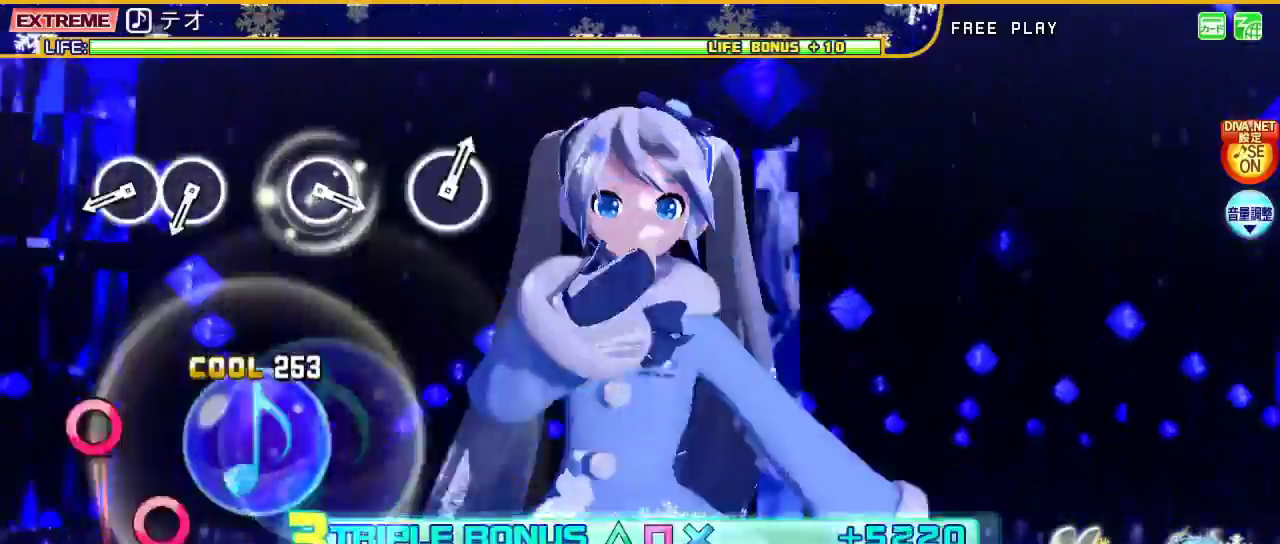
{"buttons": ["L2"], "left_stick": "center", "right_stick": "center", "events": [[367, "CIRCLE", "down"], [467, "CIRCLE", "up"]]}
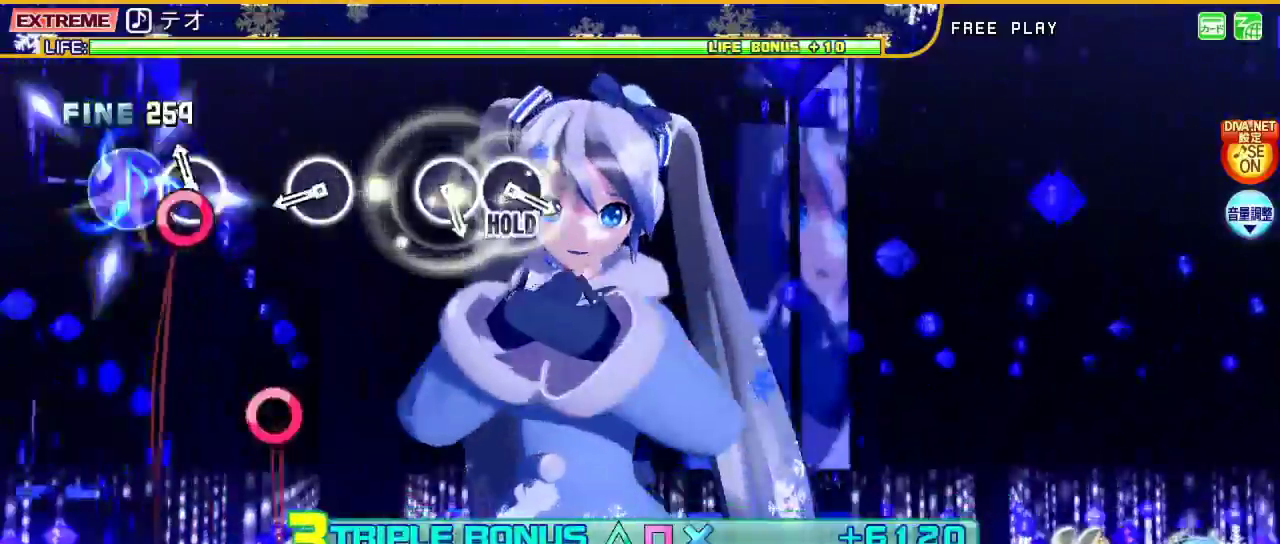
{"buttons": ["CIRCLE", "L2"], "left_stick": "center", "right_stick": "center", "events": [[67, "CIRCLE", "down"], [233, "CIRCLE", "up"], [433, "CIRCLE", "down"]]}
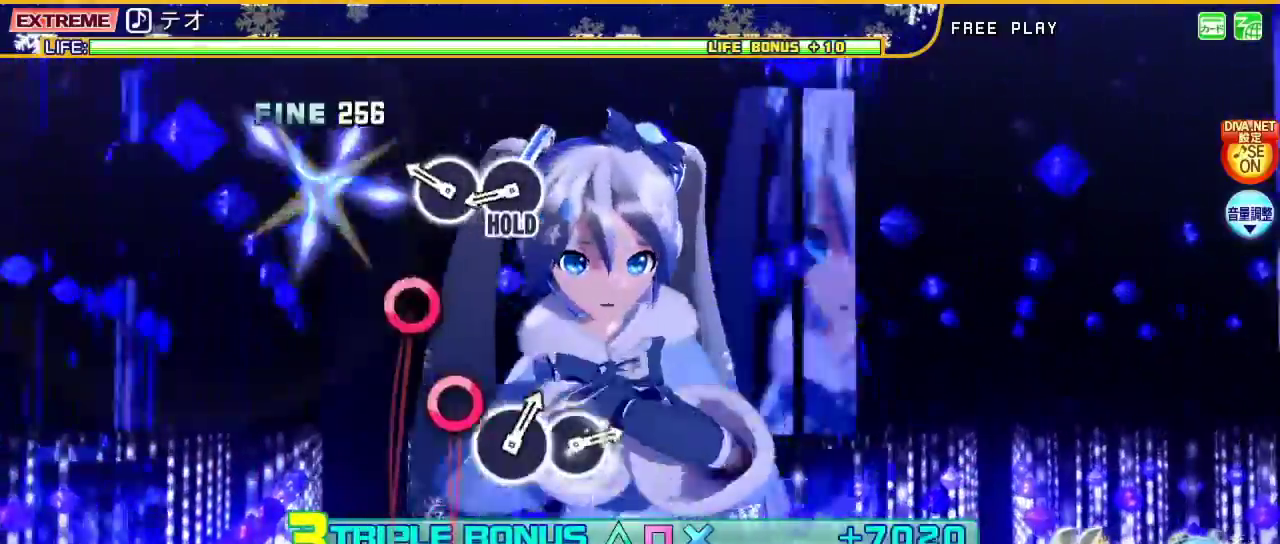
{"buttons": ["CIRCLE", "L2"], "left_stick": "center", "right_stick": "center", "events": [[67, "CIRCLE", "up"], [233, "CIRCLE", "down"], [300, "CIRCLE", "up"], [367, "CIRCLE", "down"]]}
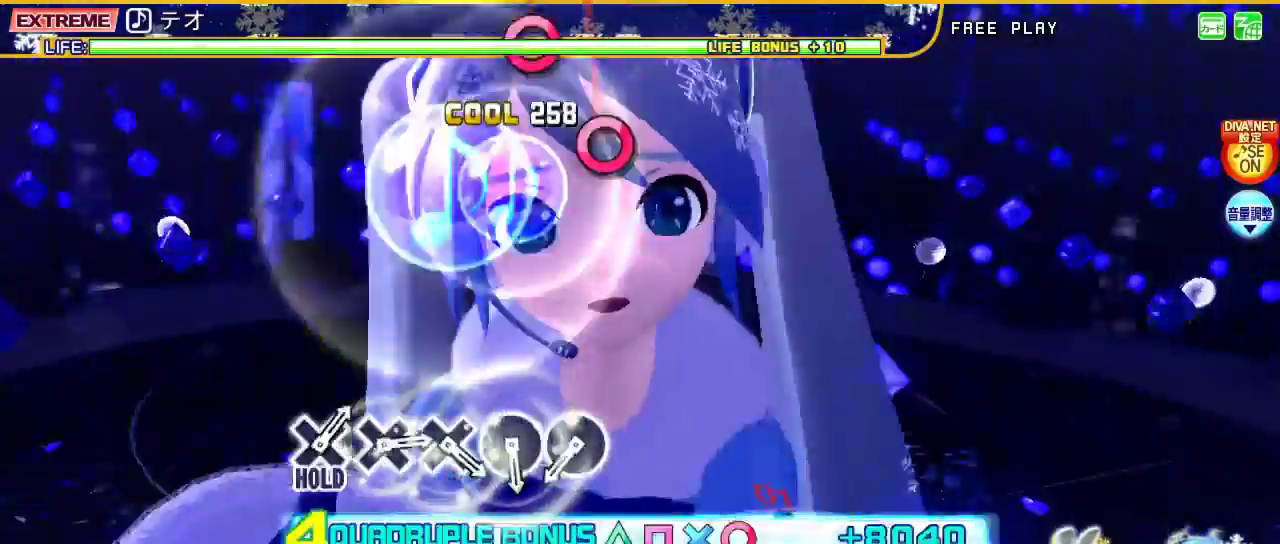
{"buttons": ["L2"], "left_stick": "center", "right_stick": "center", "events": [[33, "CIRCLE", "up"]]}
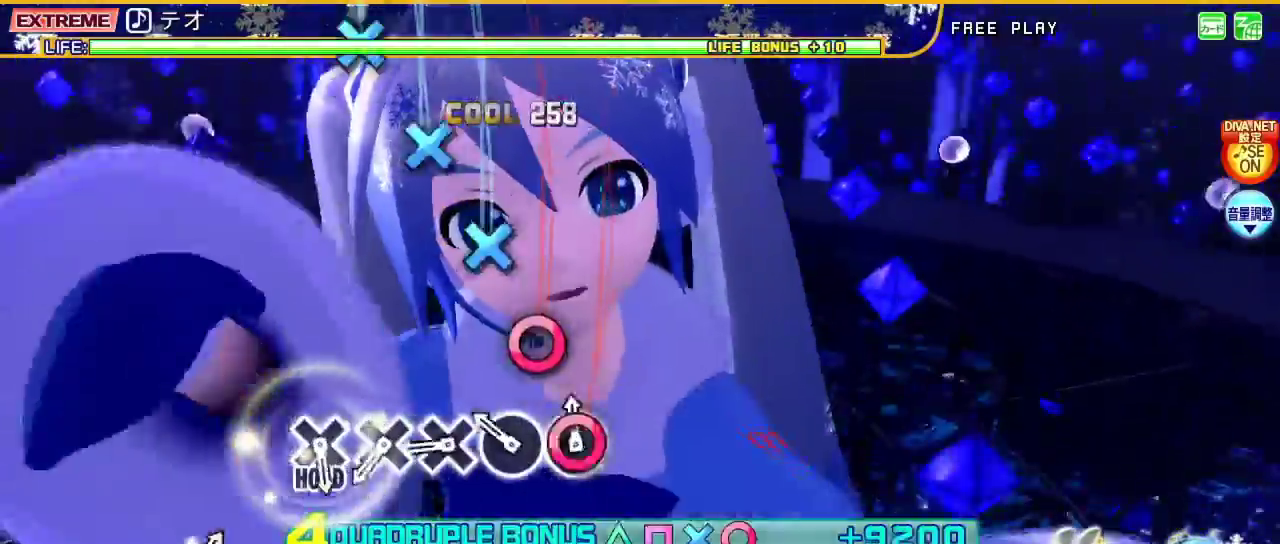
{"buttons": ["L2"], "left_stick": "center", "right_stick": "center", "events": [[33, "CIRCLE", "down"], [133, "CIRCLE", "up"], [200, "CIRCLE", "down"], [300, "CIRCLE", "up"], [367, "CROSS", "down"], [467, "CROSS", "up"]]}
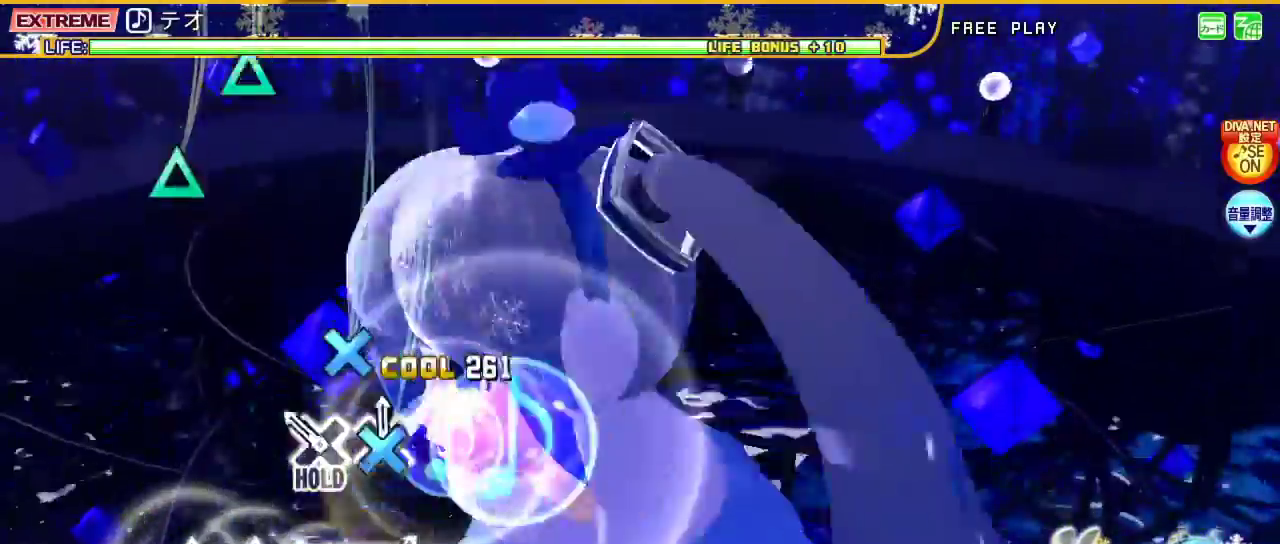
{"buttons": ["L2"], "left_stick": "center", "right_stick": "center", "events": [[33, "CROSS", "down"], [133, "CROSS", "up"], [200, "CROSS", "down"], [333, "CROSS", "up"]]}
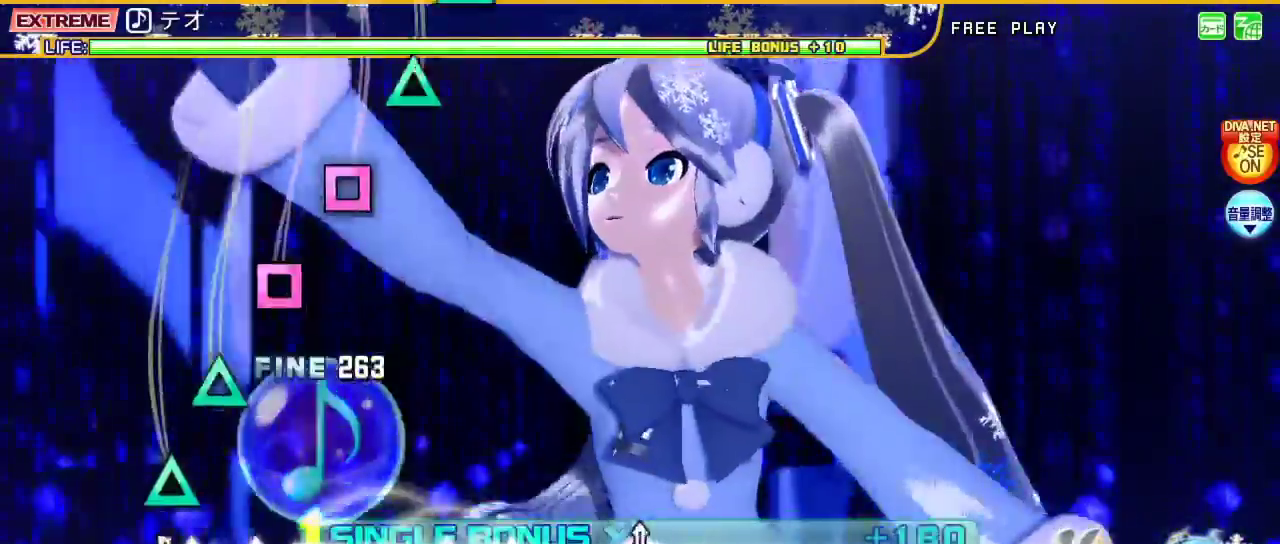
{"buttons": ["SQUARE", "L2"], "left_stick": "center", "right_stick": "center", "events": [[167, "TRIANGLE", "down"], [233, "TRIANGLE", "up"], [333, "TRIANGLE", "down"], [433, "TRIANGLE", "up"], [500, "SQUARE", "down"]]}